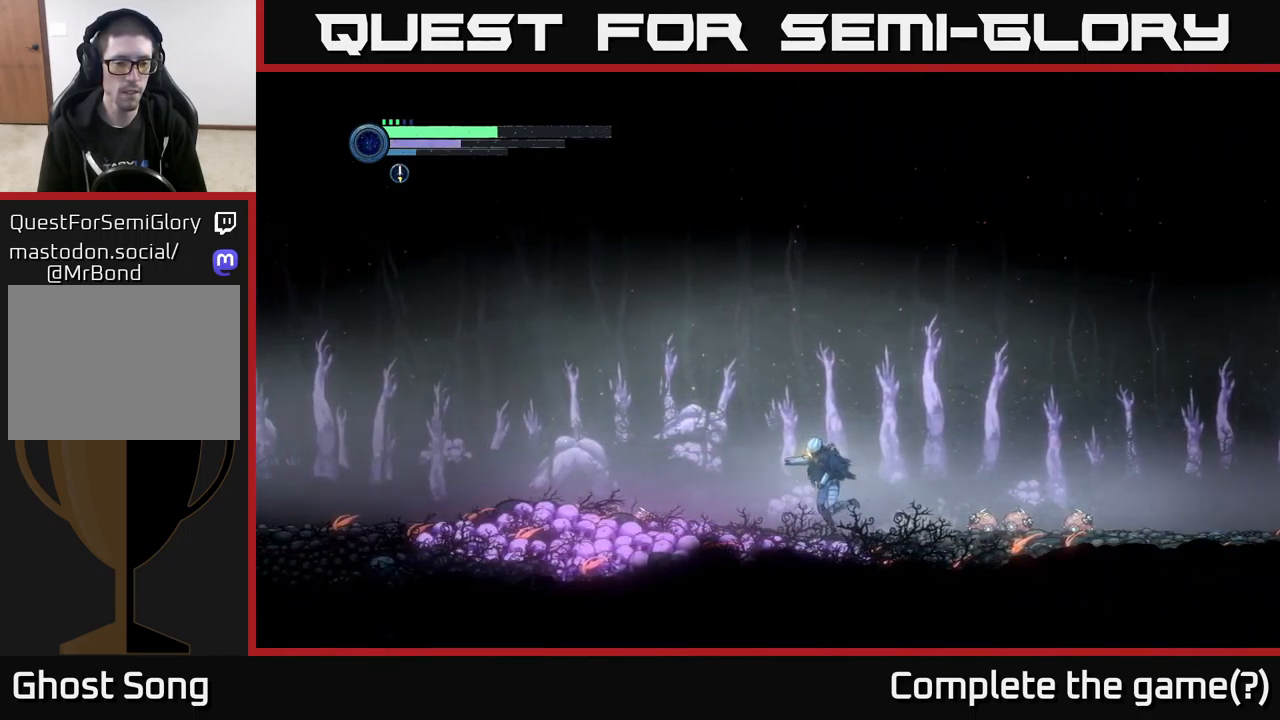
Gameplay with a controller (Xbox layout); each line is a JSON object with the inputs held at the frame after it. "events" lists button and stick changes between this image and that frame as [ms after this image, input, new state], when the widget could be followed in between.
{"buttons": [], "left_stick": "left", "right_stick": "center", "events": []}
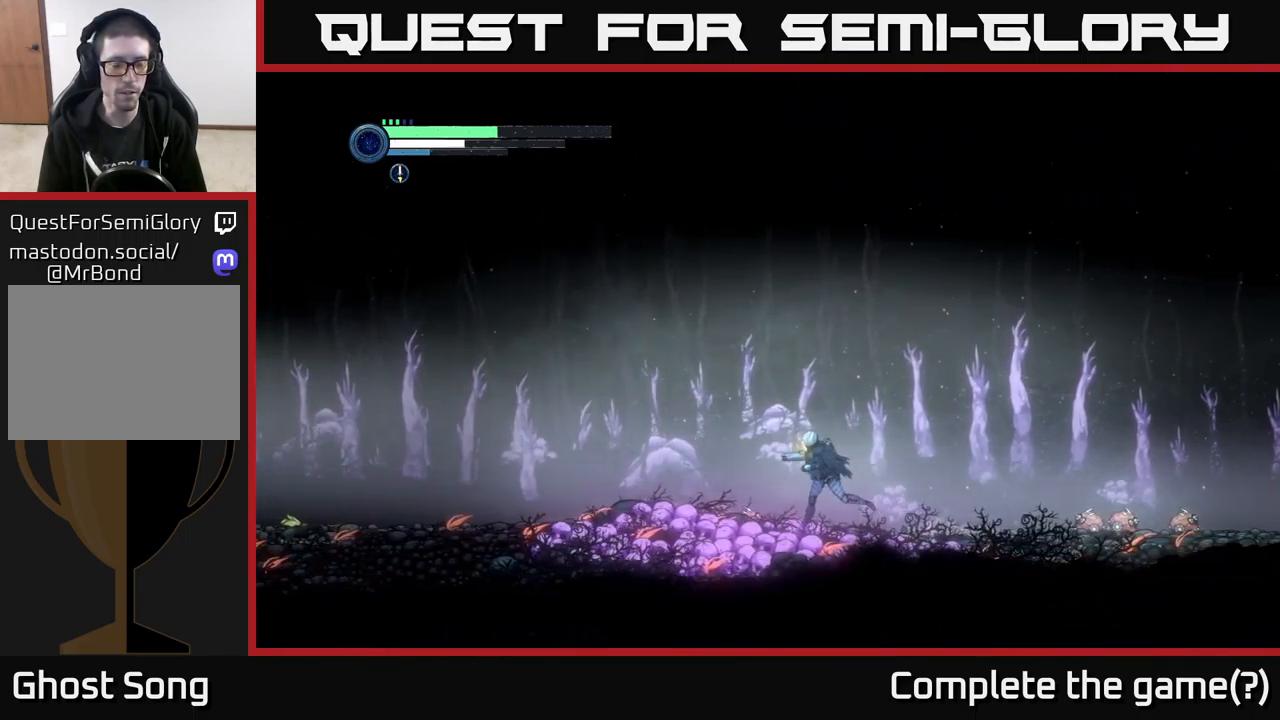
{"buttons": ["R2"], "left_stick": "left", "right_stick": "center", "events": [[50, "R2", "down"], [150, "R1", "down"], [384, "R1", "up"]]}
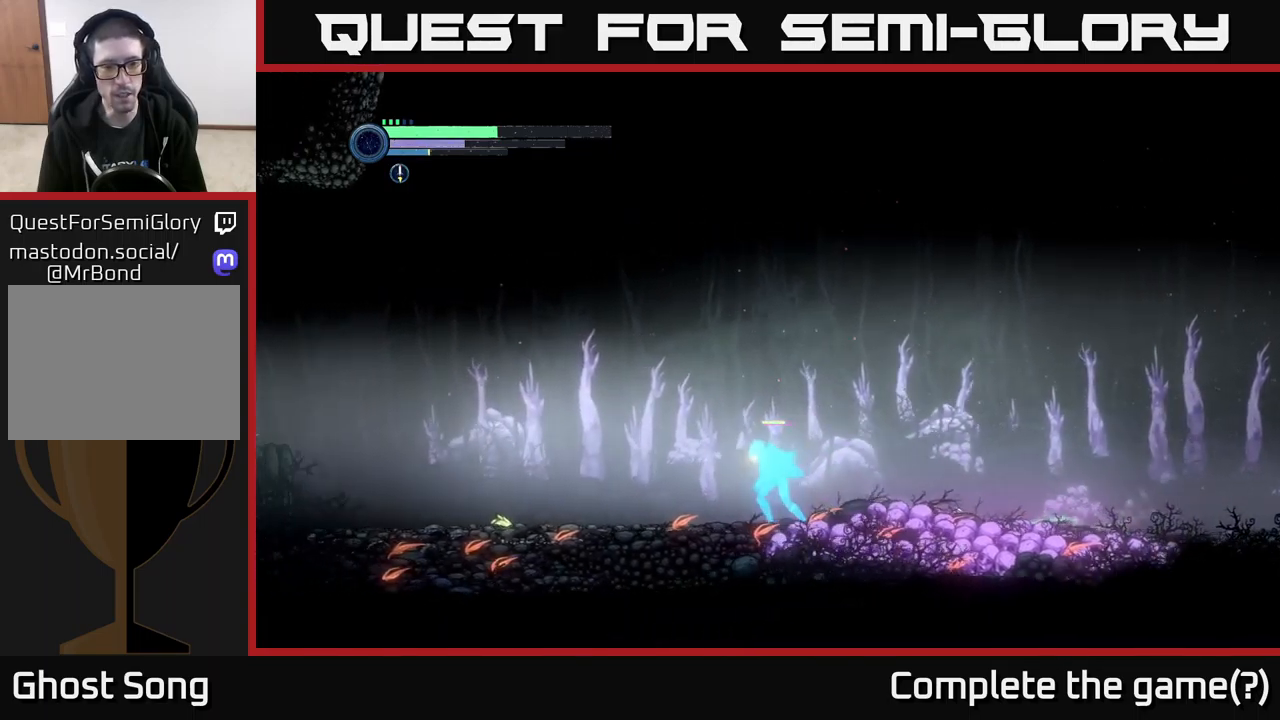
{"buttons": ["R2"], "left_stick": "left", "right_stick": "center", "events": []}
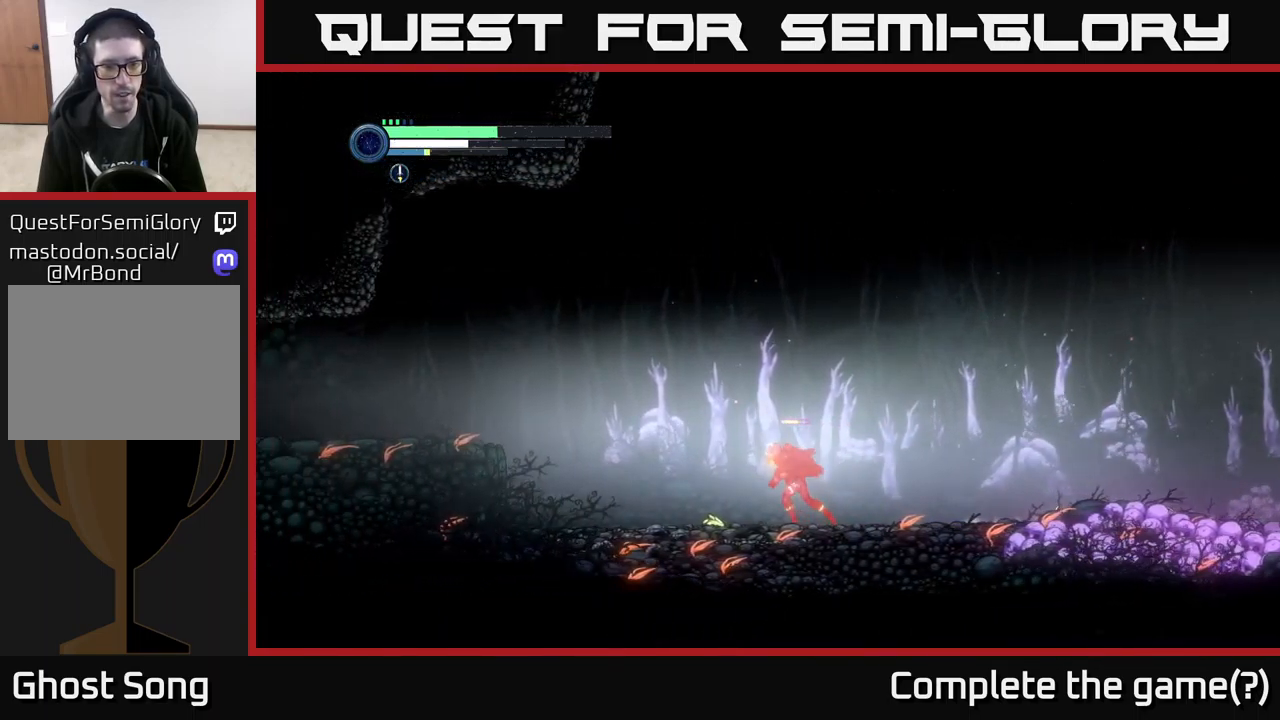
{"buttons": ["R2"], "left_stick": "left", "right_stick": "center", "events": []}
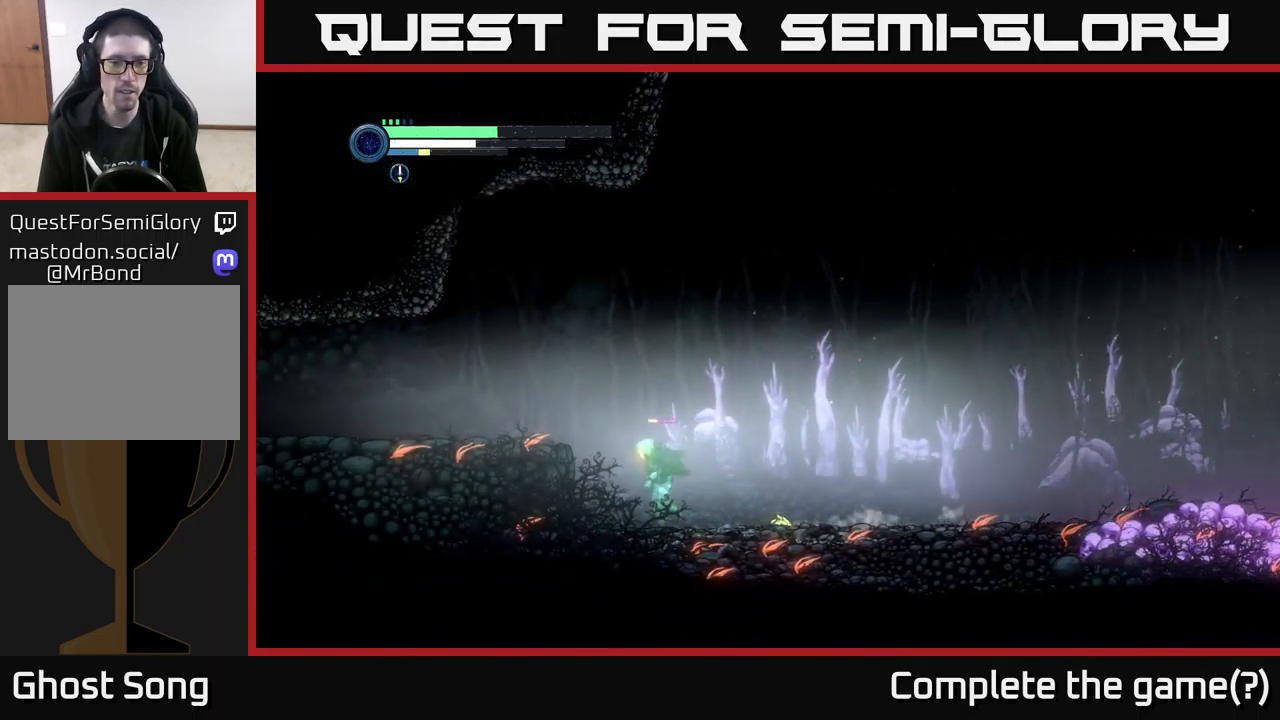
{"buttons": ["A"], "left_stick": "right", "right_stick": "center", "events": [[250, "R2", "up"], [267, "left_stick", "center"], [283, "A", "down"], [367, "left_stick", "right"]]}
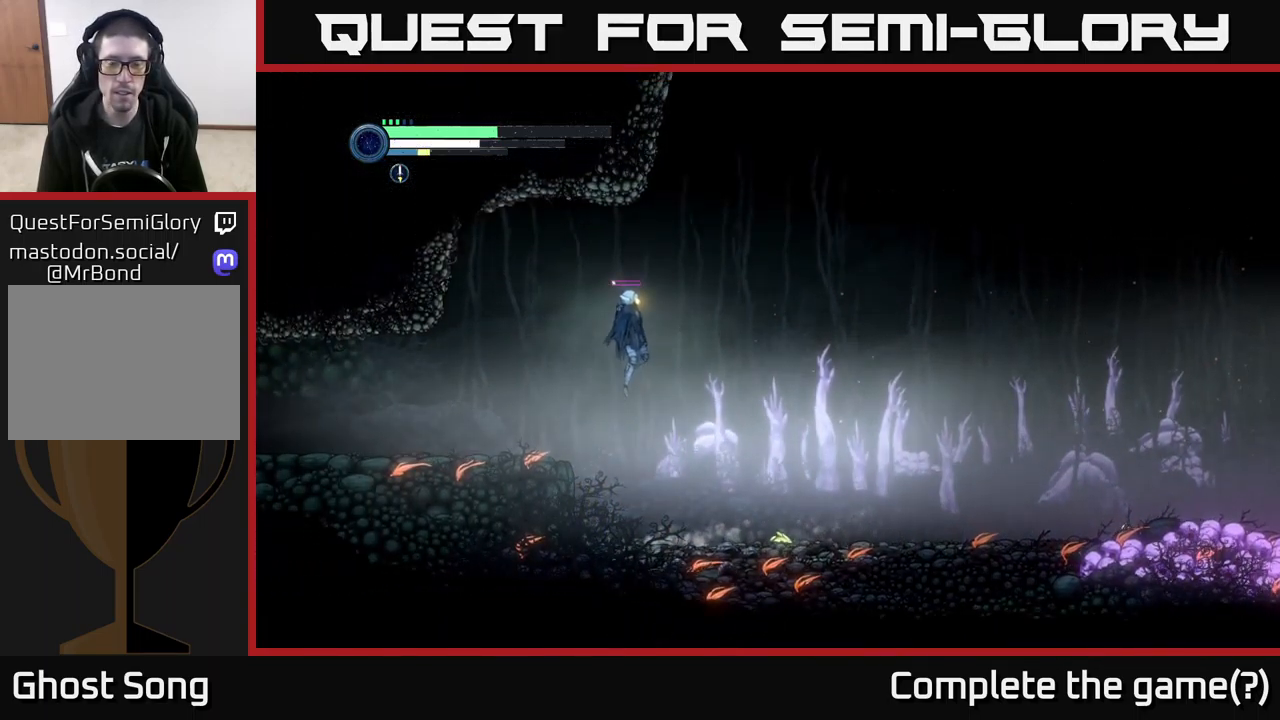
{"buttons": ["A"], "left_stick": "right", "right_stick": "center", "events": [[117, "A", "up"], [217, "A", "down"]]}
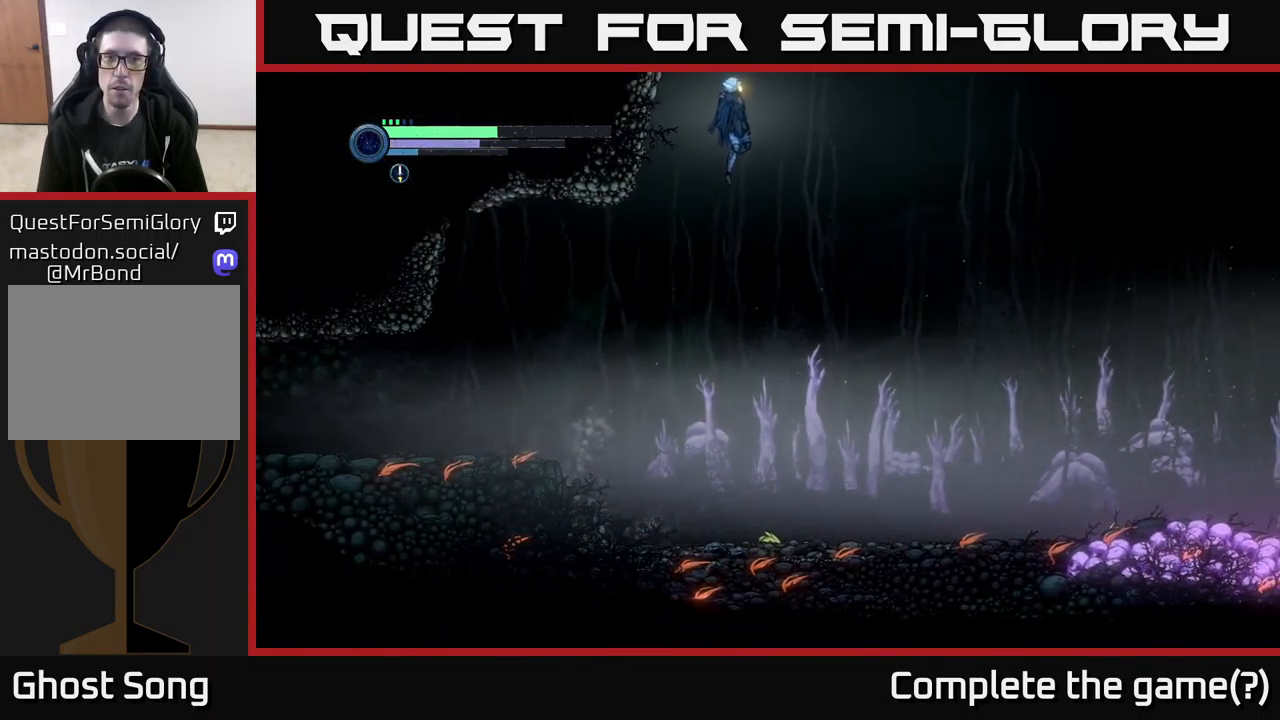
{"buttons": [], "left_stick": "right", "right_stick": "center", "events": [[67, "A", "up"]]}
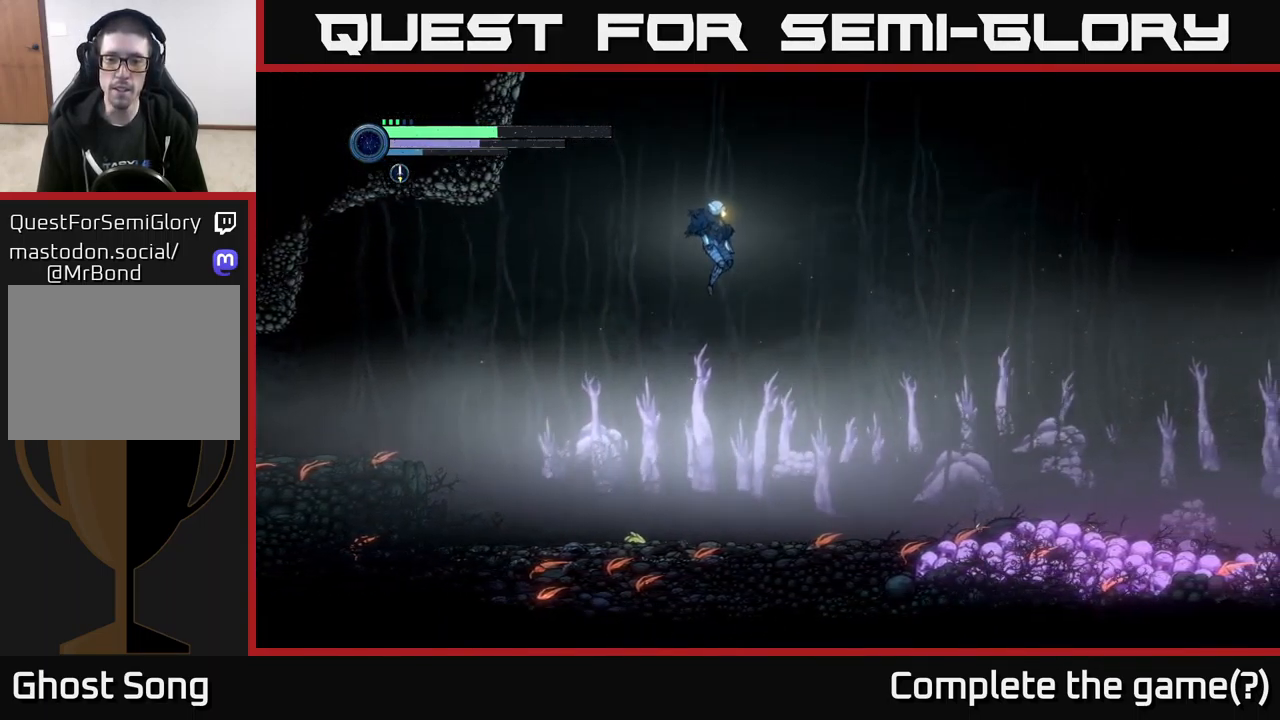
{"buttons": ["R1", "R2"], "left_stick": "right", "right_stick": "center", "events": [[333, "R2", "down"], [433, "R1", "down"]]}
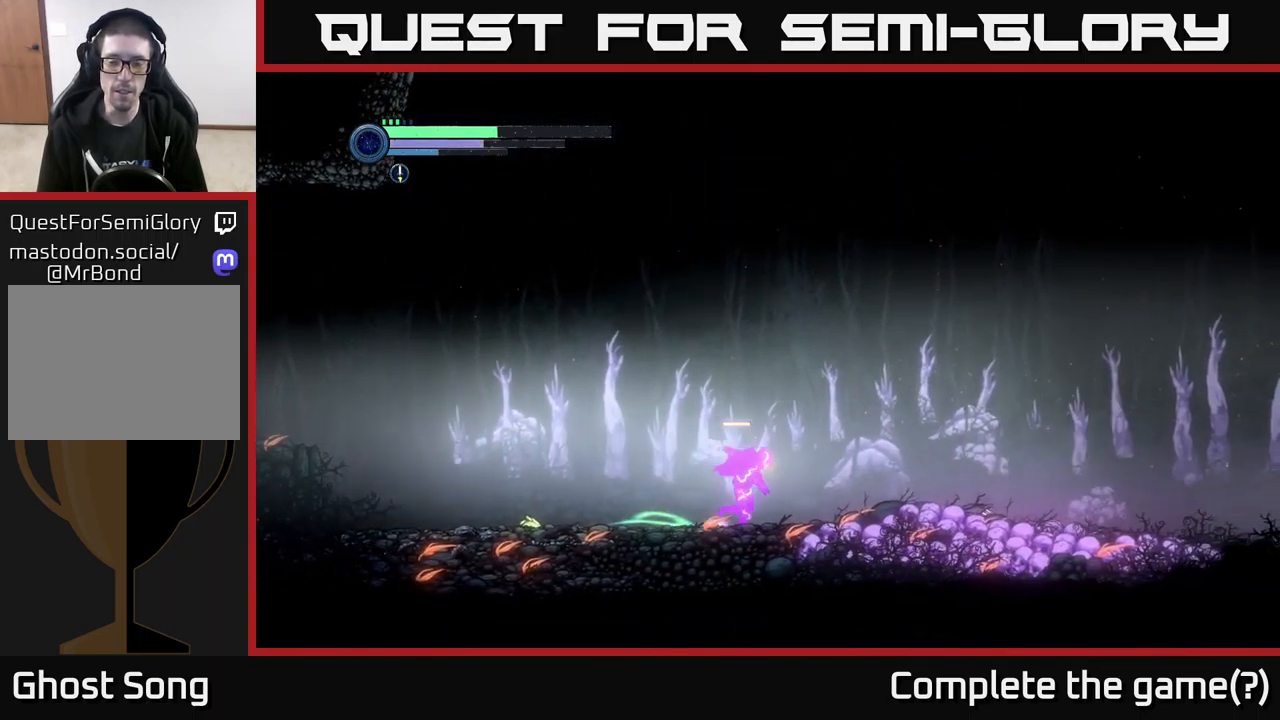
{"buttons": [], "left_stick": "center", "right_stick": "center", "events": [[167, "R1", "up"], [200, "left_stick", "center"], [217, "R2", "up"], [267, "SELECT", "down"], [383, "SELECT", "up"]]}
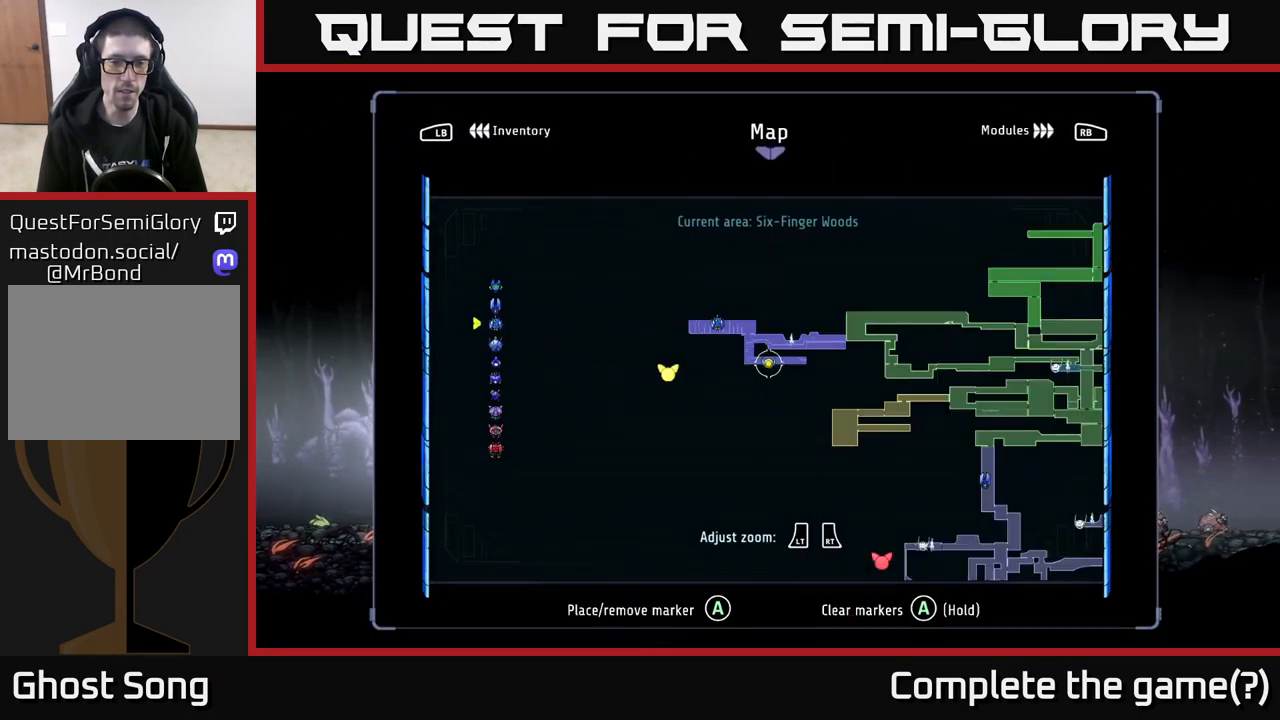
{"buttons": [], "left_stick": "center", "right_stick": "center", "events": []}
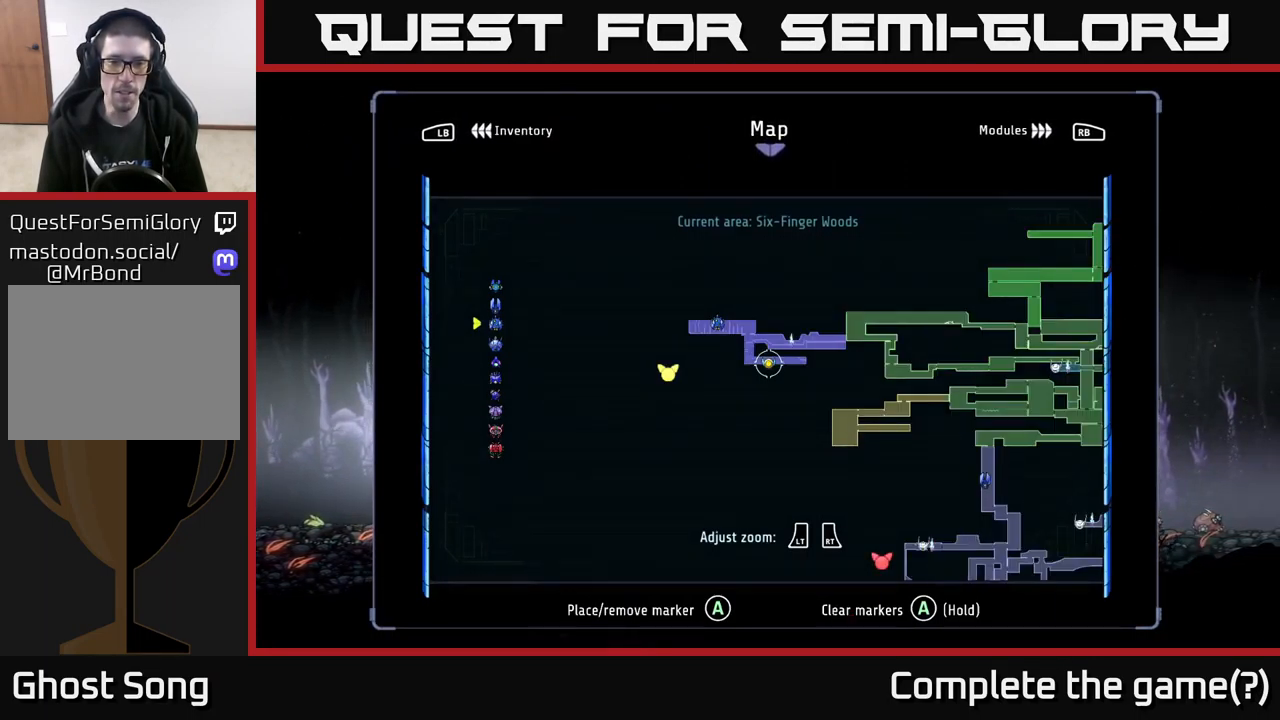
{"buttons": [], "left_stick": "center", "right_stick": "center", "events": []}
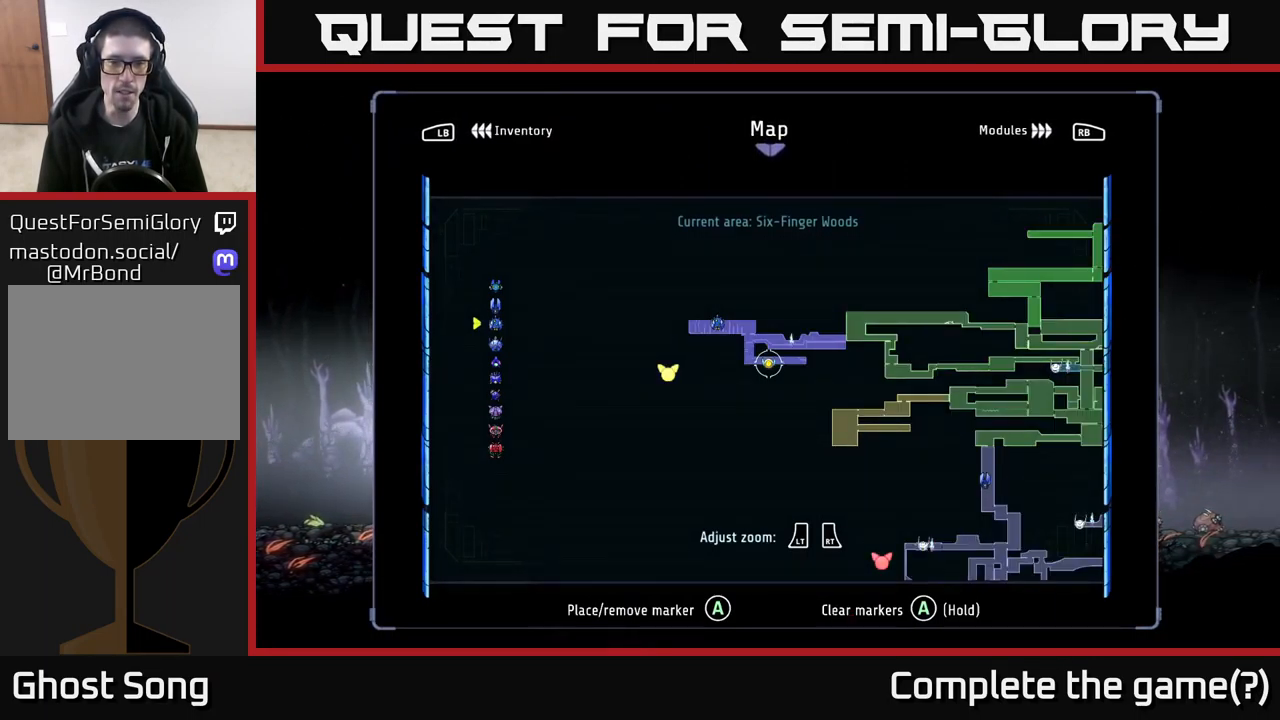
{"buttons": [], "left_stick": "center", "right_stick": "center", "events": [[183, "left_stick", "up"], [283, "left_stick", "up-left"], [483, "left_stick", "center"]]}
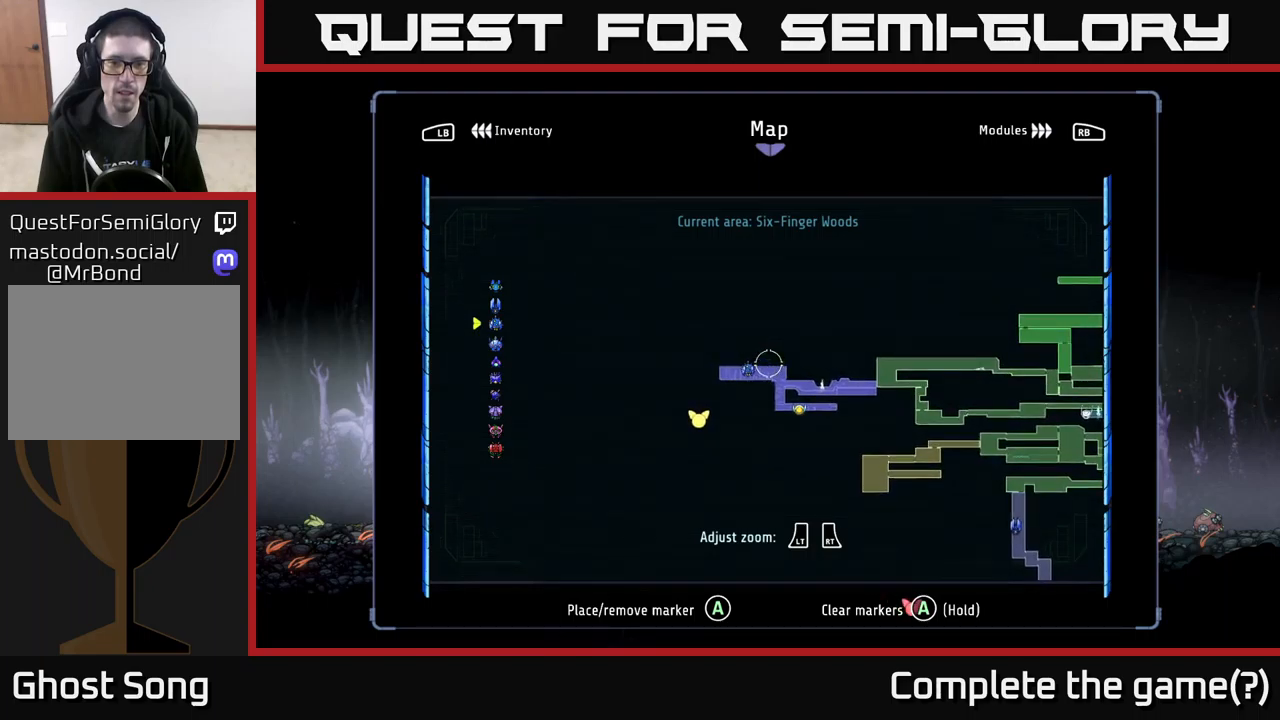
{"buttons": [], "left_stick": "center", "right_stick": "center", "events": [[117, "left_stick", "left"], [267, "left_stick", "center"]]}
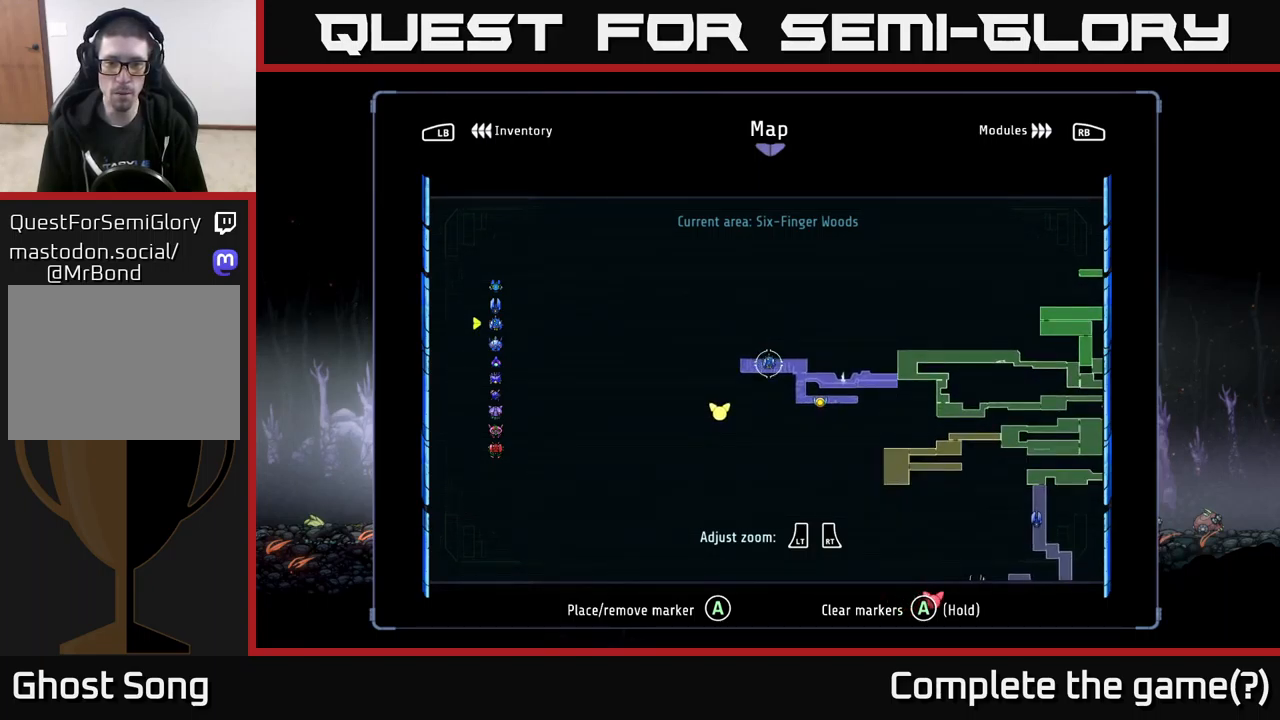
{"buttons": [], "left_stick": "right", "right_stick": "center", "events": [[333, "left_stick", "right"]]}
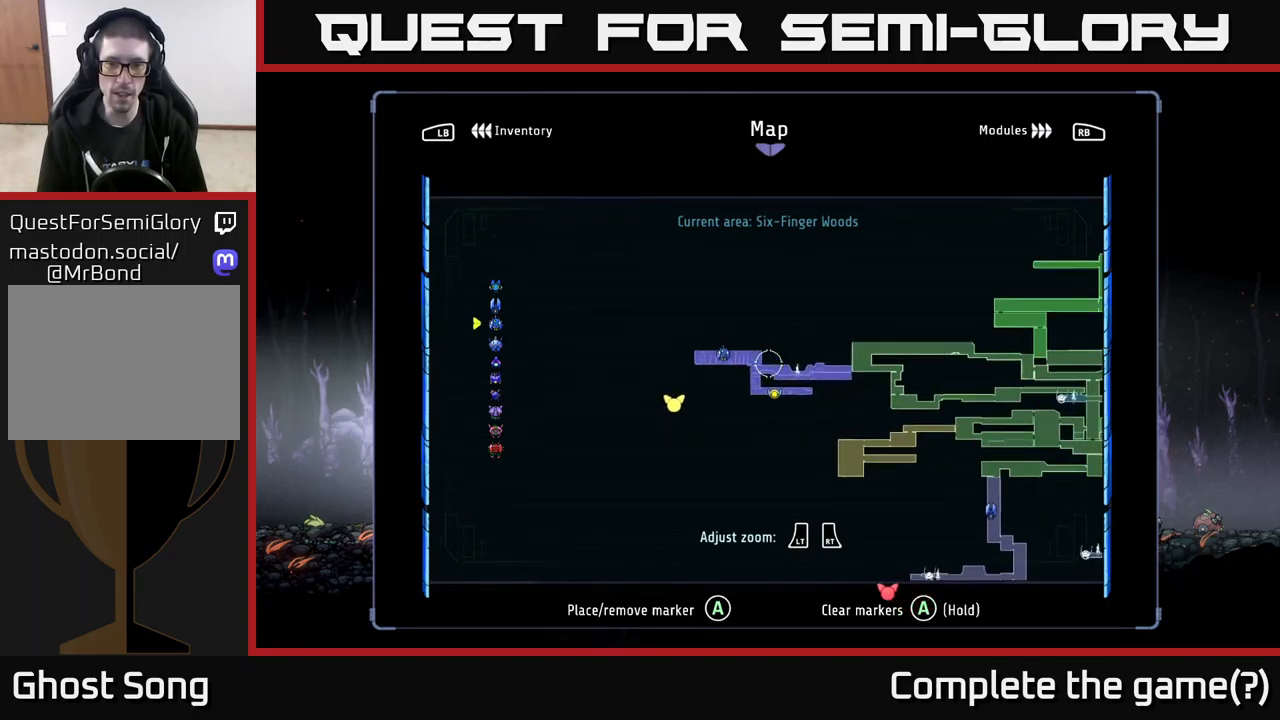
{"buttons": [], "left_stick": "center", "right_stick": "center", "events": [[117, "left_stick", "center"], [267, "left_stick", "down"], [400, "left_stick", "center"]]}
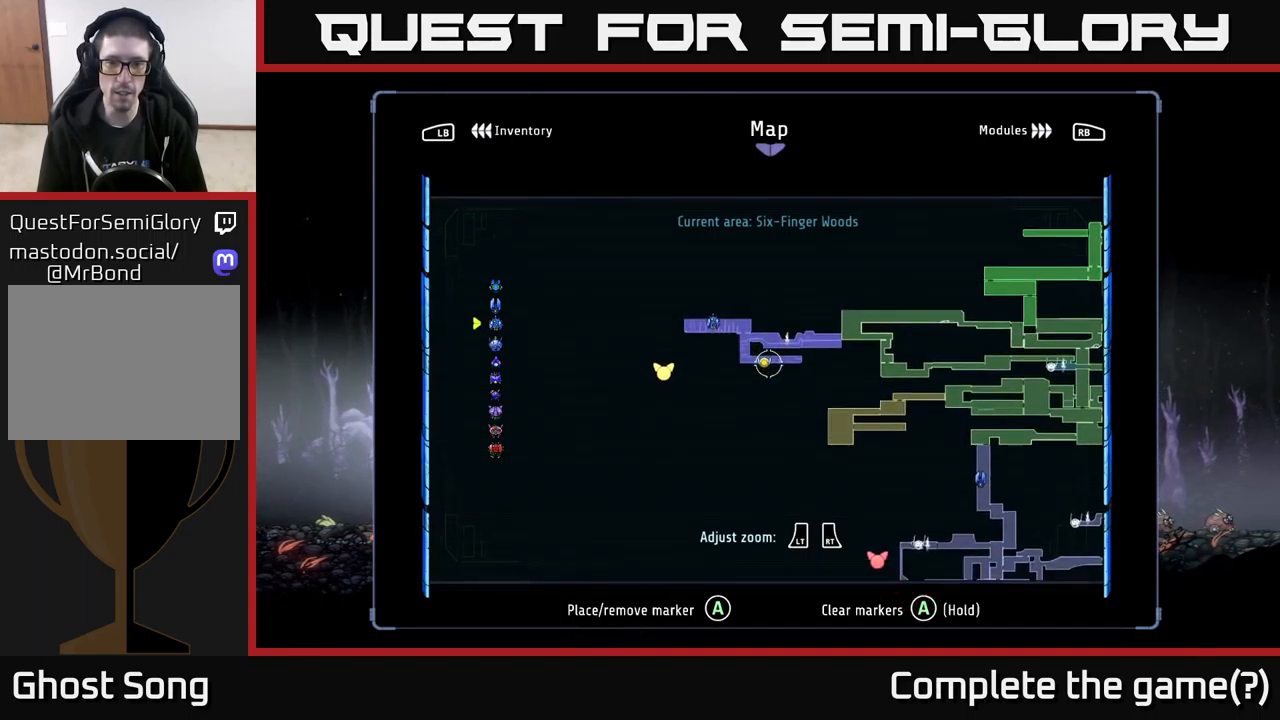
{"buttons": ["A"], "left_stick": "center", "right_stick": "center", "events": [[117, "left_stick", "up"], [183, "left_stick", "center"], [500, "A", "down"]]}
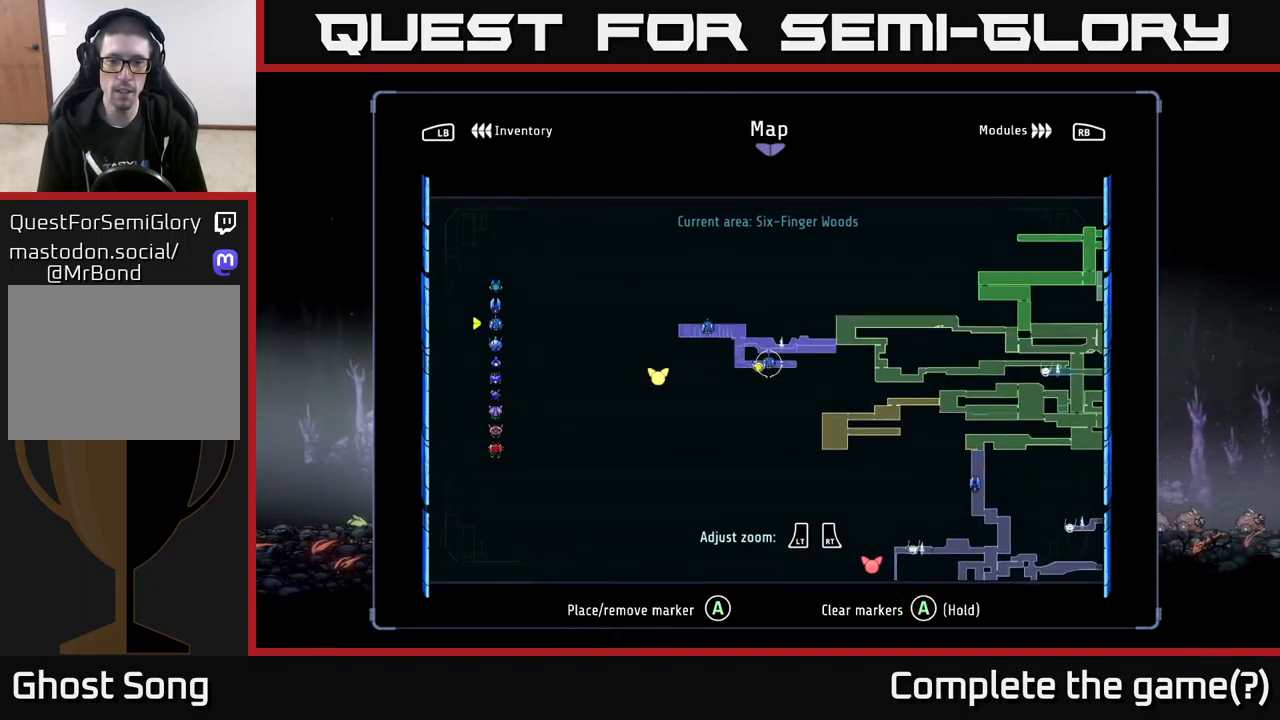
{"buttons": [], "left_stick": "center", "right_stick": "center", "events": [[83, "A", "up"], [333, "SELECT", "down"], [417, "SELECT", "up"]]}
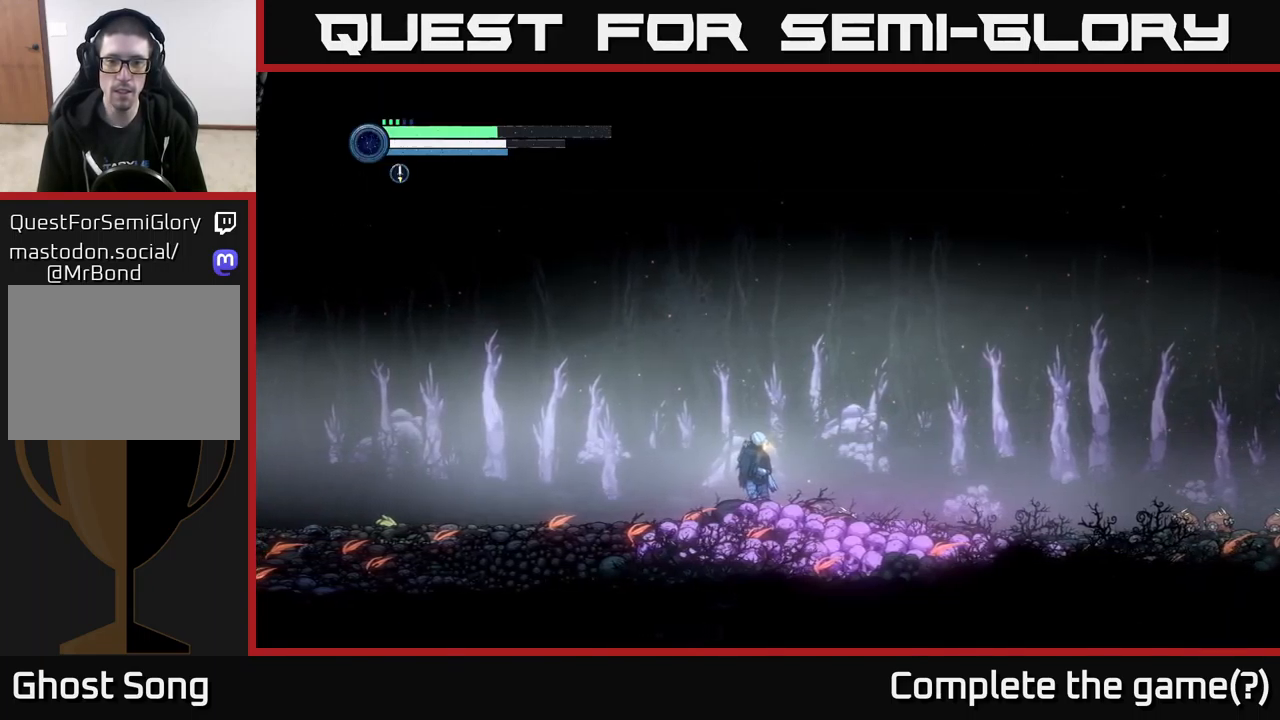
{"buttons": ["R2"], "left_stick": "right", "right_stick": "center", "events": [[100, "left_stick", "right"], [167, "R2", "down"], [317, "R1", "down"], [467, "R1", "up"]]}
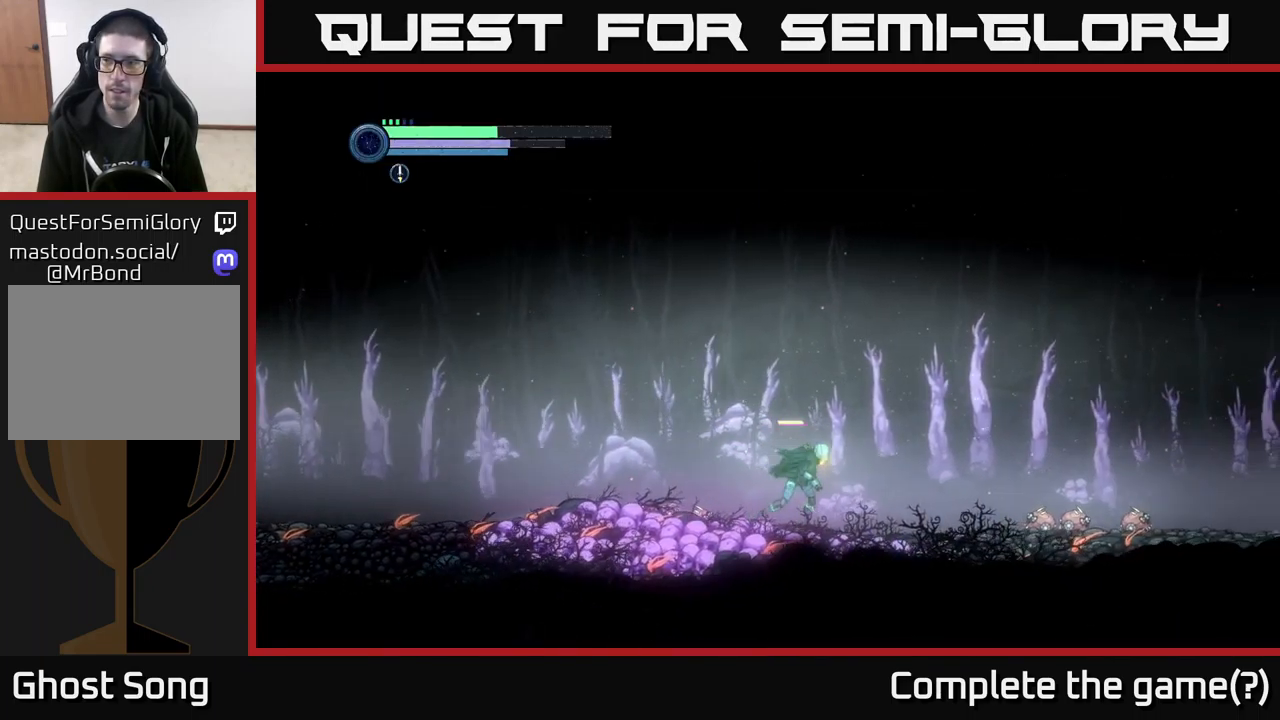
{"buttons": ["R2"], "left_stick": "right", "right_stick": "center", "events": []}
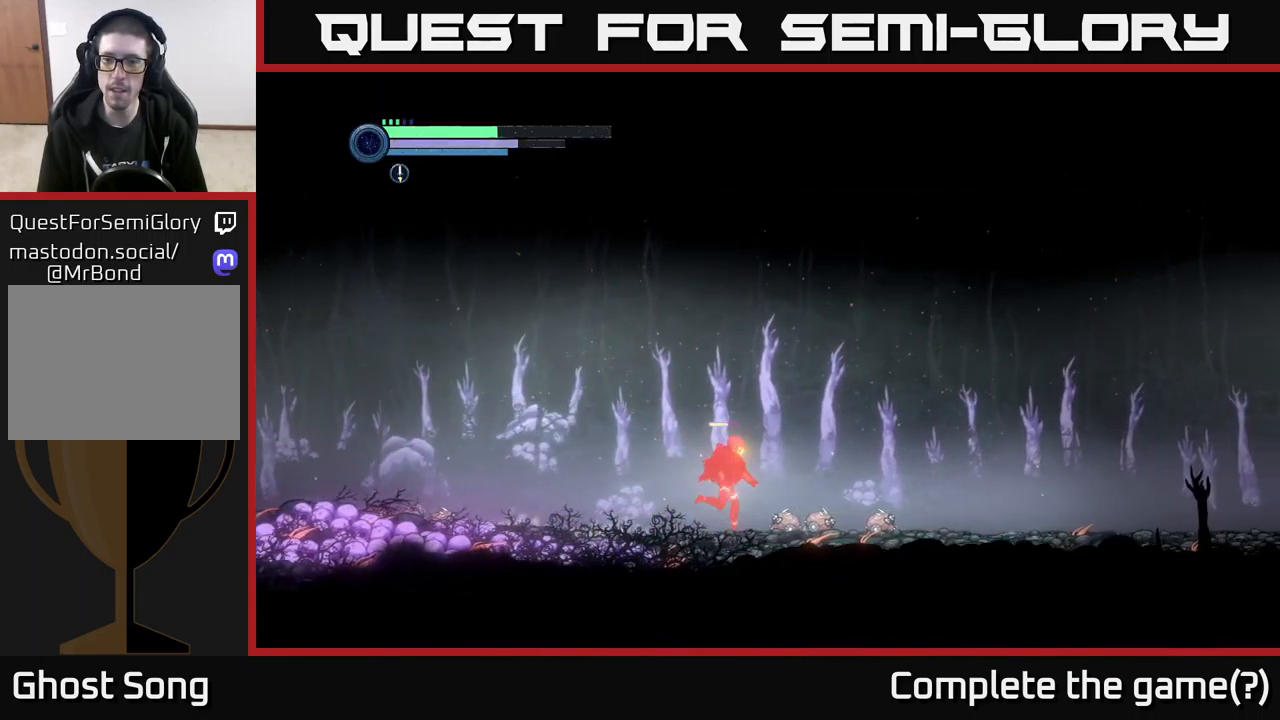
{"buttons": ["R2"], "left_stick": "right", "right_stick": "center", "events": []}
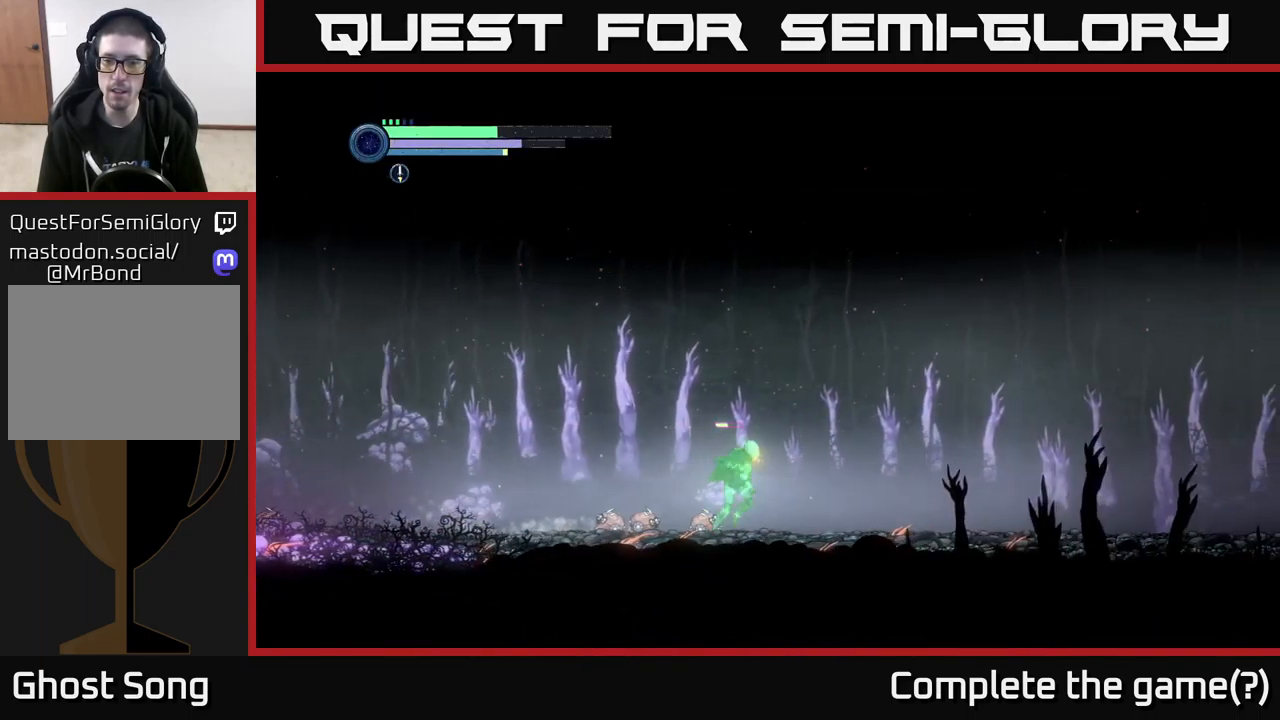
{"buttons": ["R2"], "left_stick": "right", "right_stick": "center", "events": []}
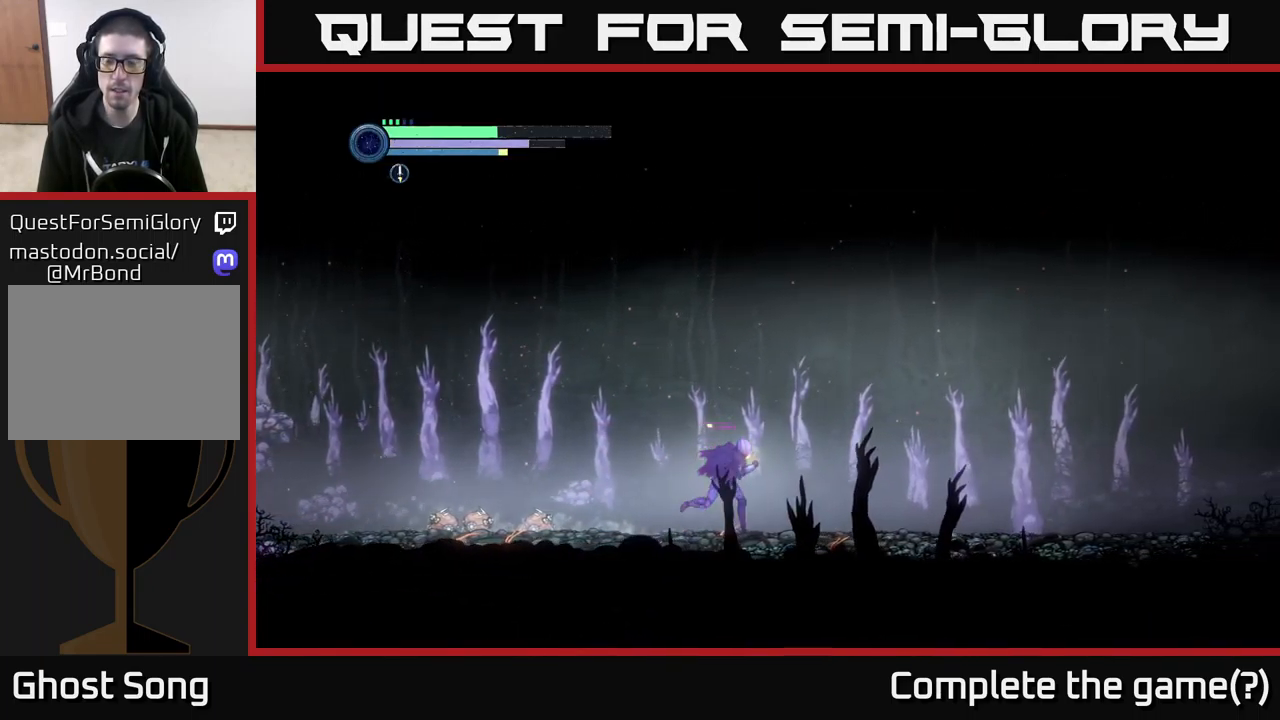
{"buttons": ["R2"], "left_stick": "right", "right_stick": "center", "events": []}
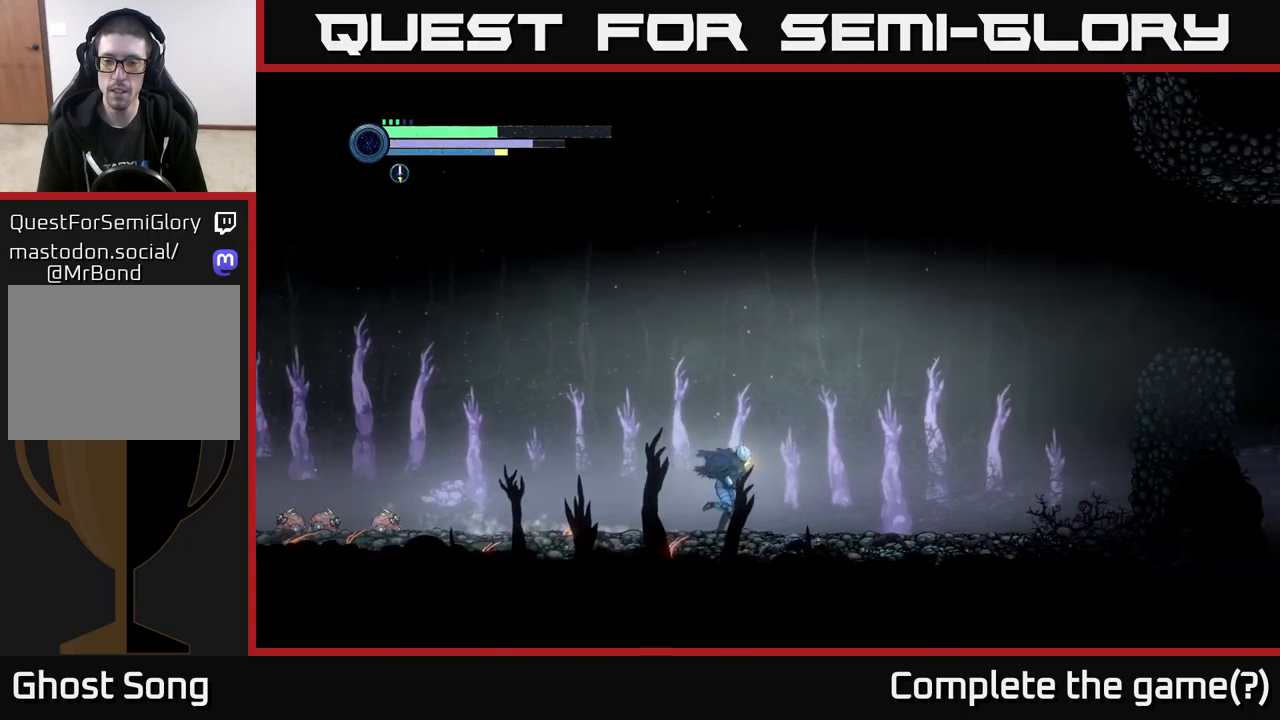
{"buttons": ["R2"], "left_stick": "right", "right_stick": "center", "events": []}
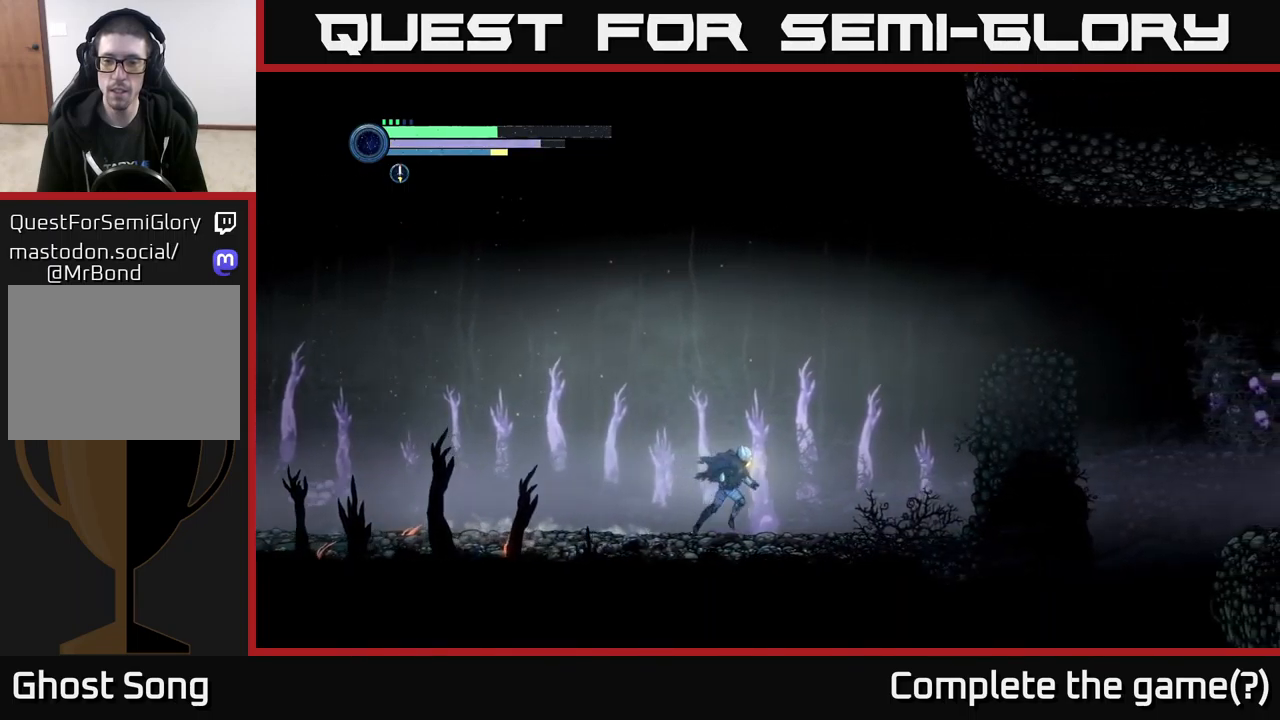
{"buttons": ["A", "R2"], "left_stick": "right", "right_stick": "center", "events": [[417, "A", "down"]]}
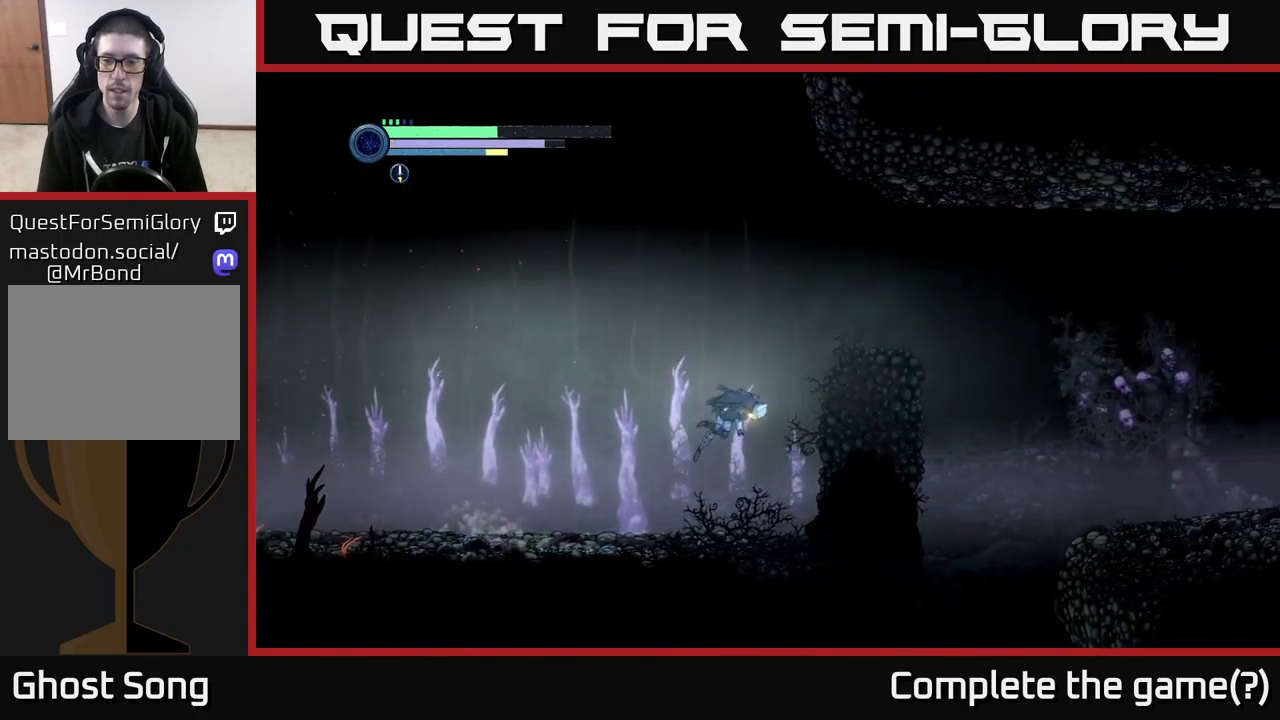
{"buttons": ["A", "R2"], "left_stick": "right", "right_stick": "center", "events": []}
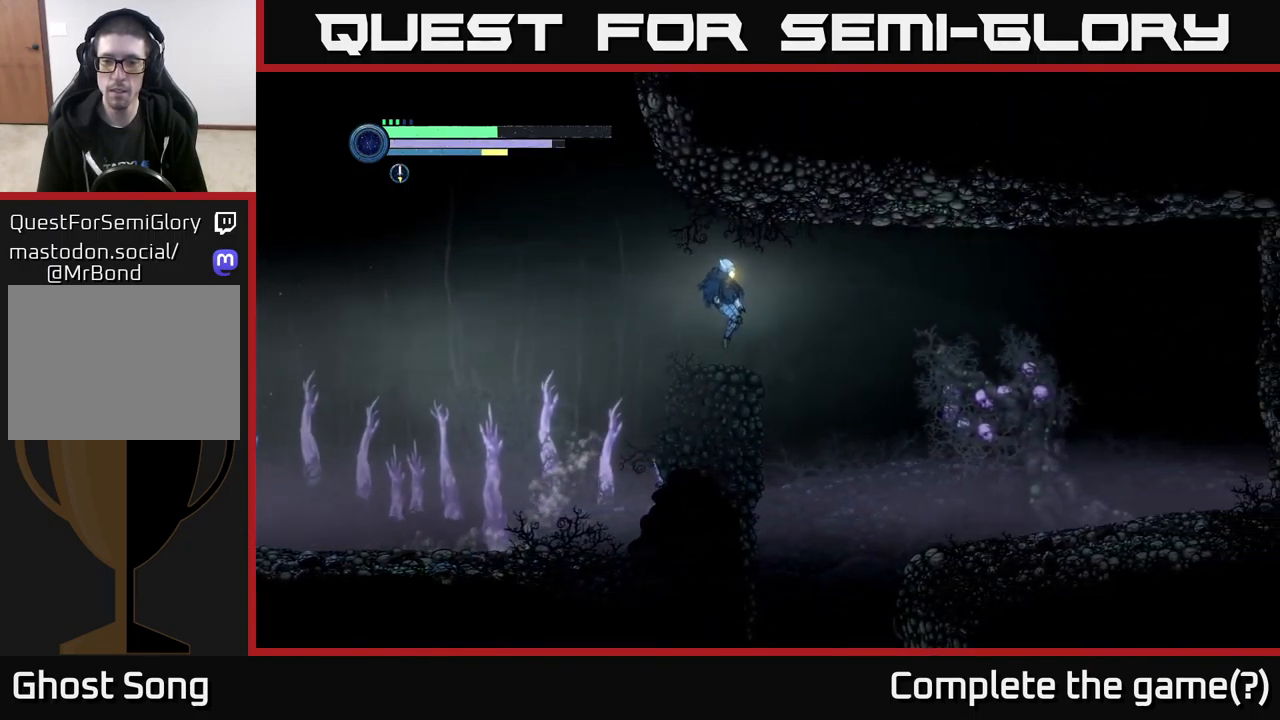
{"buttons": ["A", "R2"], "left_stick": "right", "right_stick": "center", "events": [[84, "A", "up"], [500, "A", "down"]]}
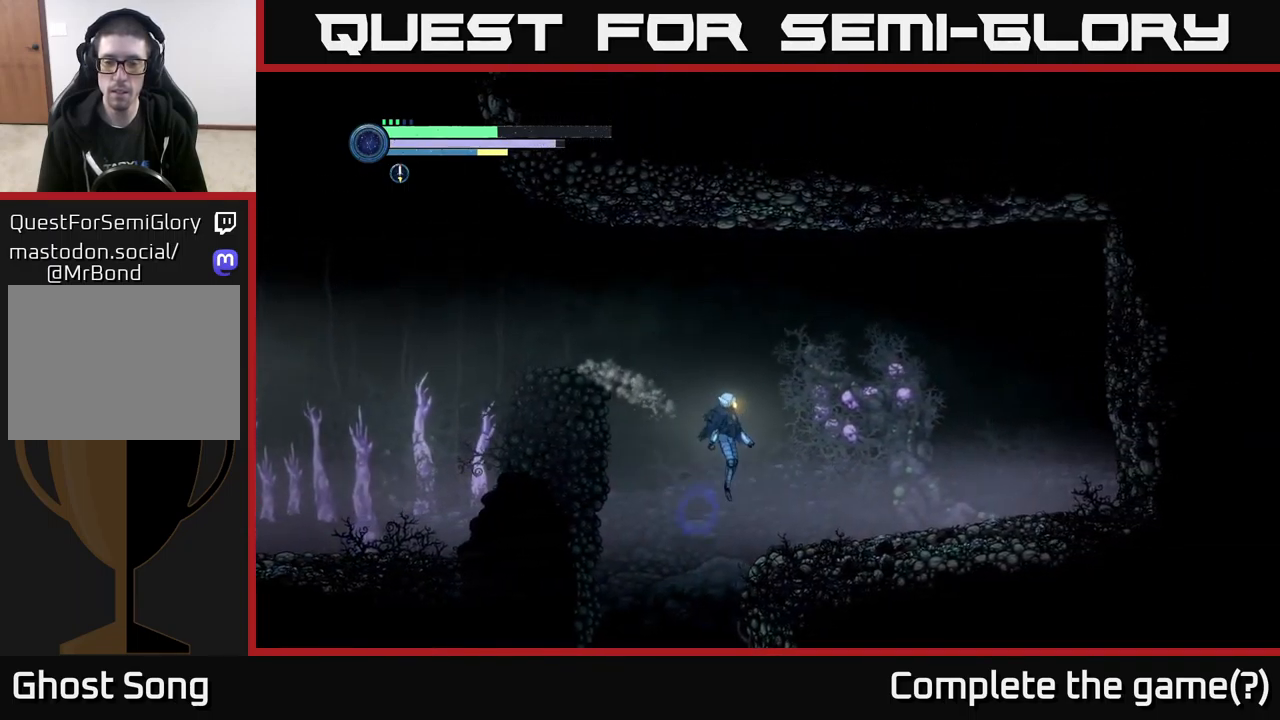
{"buttons": ["X", "R2"], "left_stick": "right", "right_stick": "center", "events": [[117, "A", "up"], [300, "X", "down"], [384, "X", "up"], [467, "X", "down"]]}